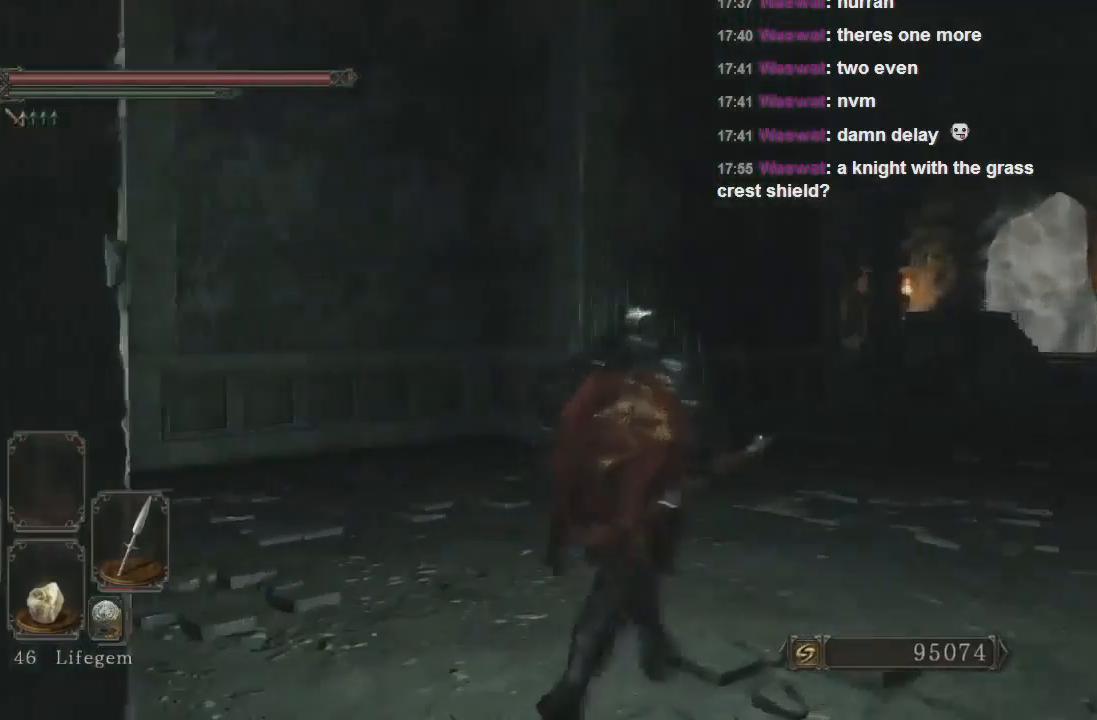
Gameplay with a controller (PlayStation layout); each line is a JSON object with the inputs held at the frame after it. "events" lists button and stick changes between this image and that frame as [ms after this image, input, new state], when the widget could be followed in between. Not read: L3.
{"buttons": ["CIRCLE"], "left_stick": "up", "right_stick": "center", "events": [[233, "right_stick", "up-left"], [267, "left_stick", "up"], [333, "CIRCLE", "down"], [367, "right_stick", "center"]]}
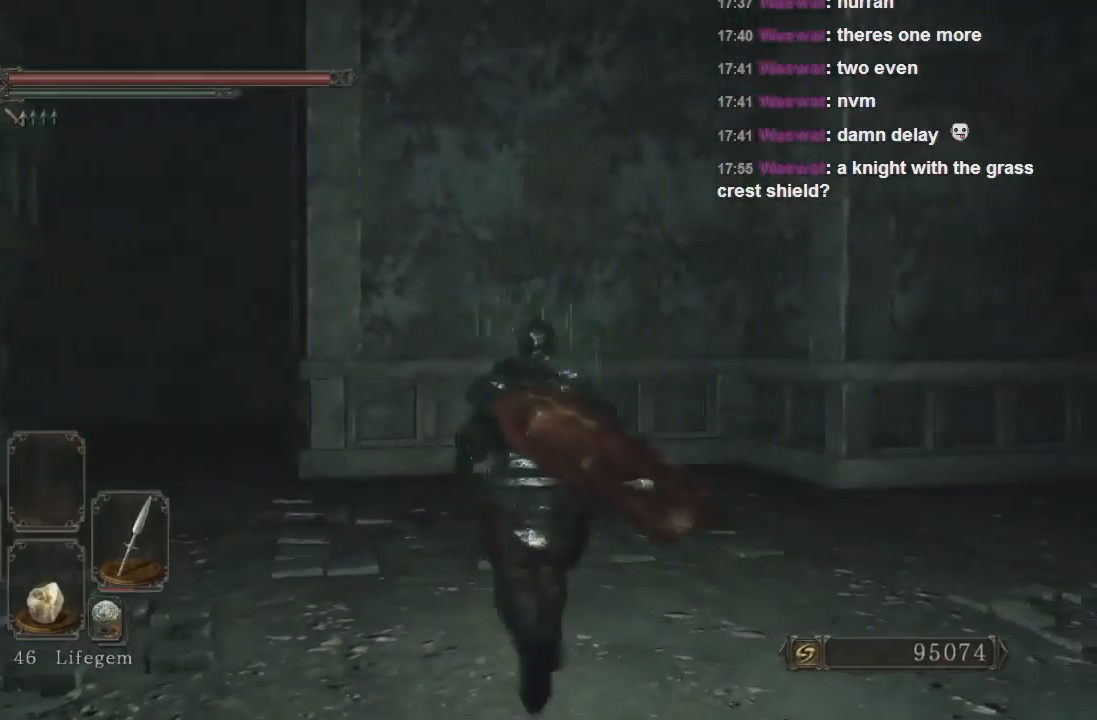
{"buttons": [], "left_stick": "up-left", "right_stick": "left", "events": [[33, "left_stick", "up-left"], [233, "CIRCLE", "up"], [400, "right_stick", "left"]]}
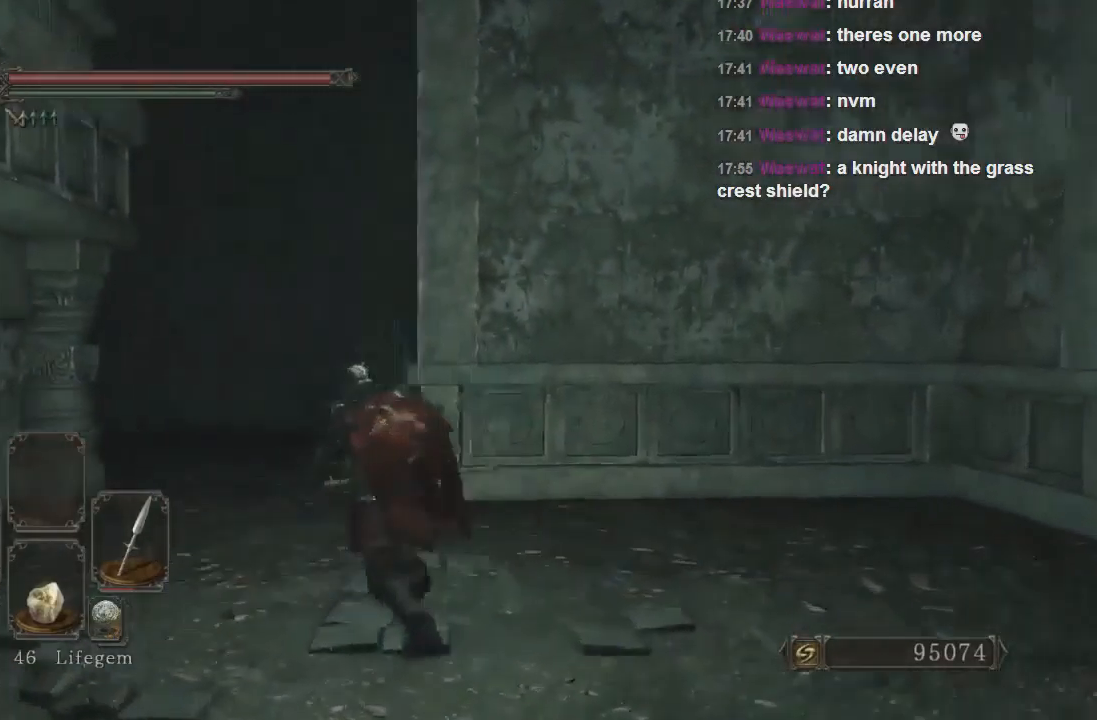
{"buttons": ["CIRCLE"], "left_stick": "up", "right_stick": "center", "events": [[100, "left_stick", "up"], [233, "right_stick", "center"], [300, "CIRCLE", "down"]]}
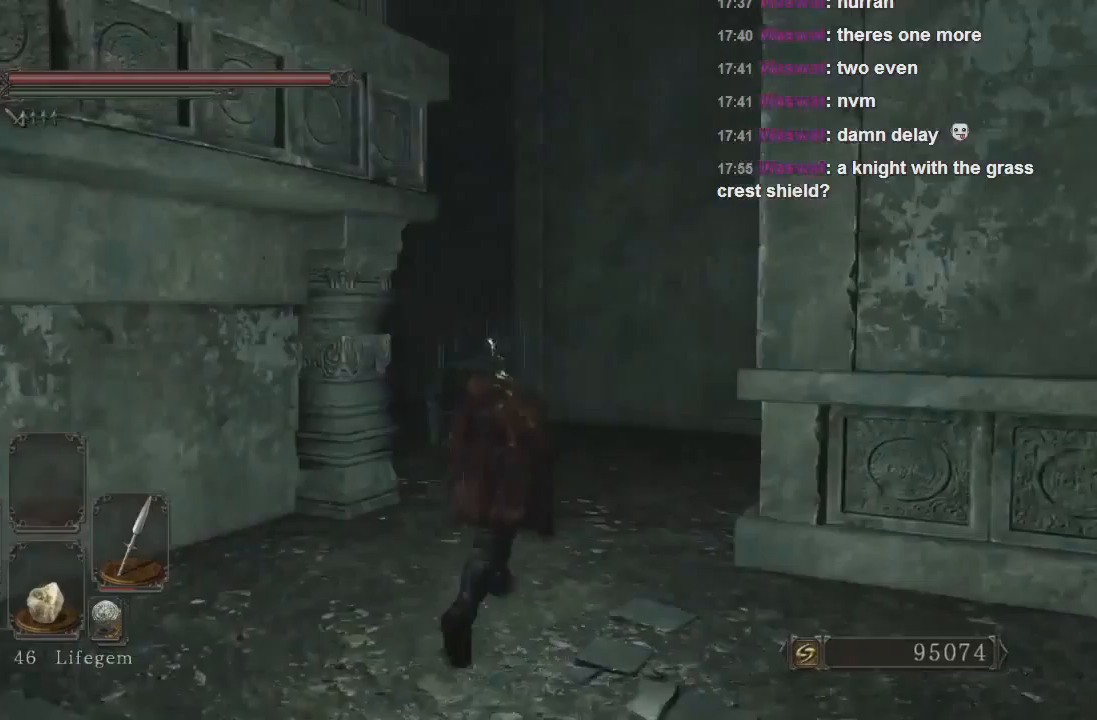
{"buttons": ["CIRCLE"], "left_stick": "up", "right_stick": "center", "events": []}
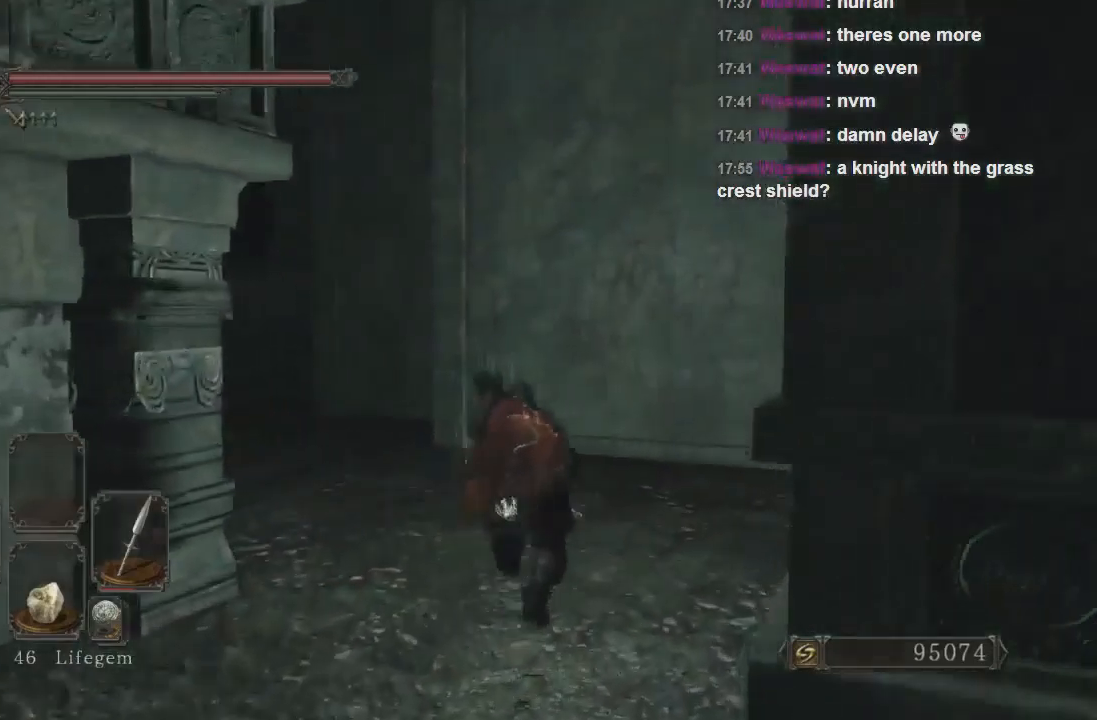
{"buttons": [], "left_stick": "up", "right_stick": "left", "events": [[33, "CIRCLE", "up"], [133, "right_stick", "left"]]}
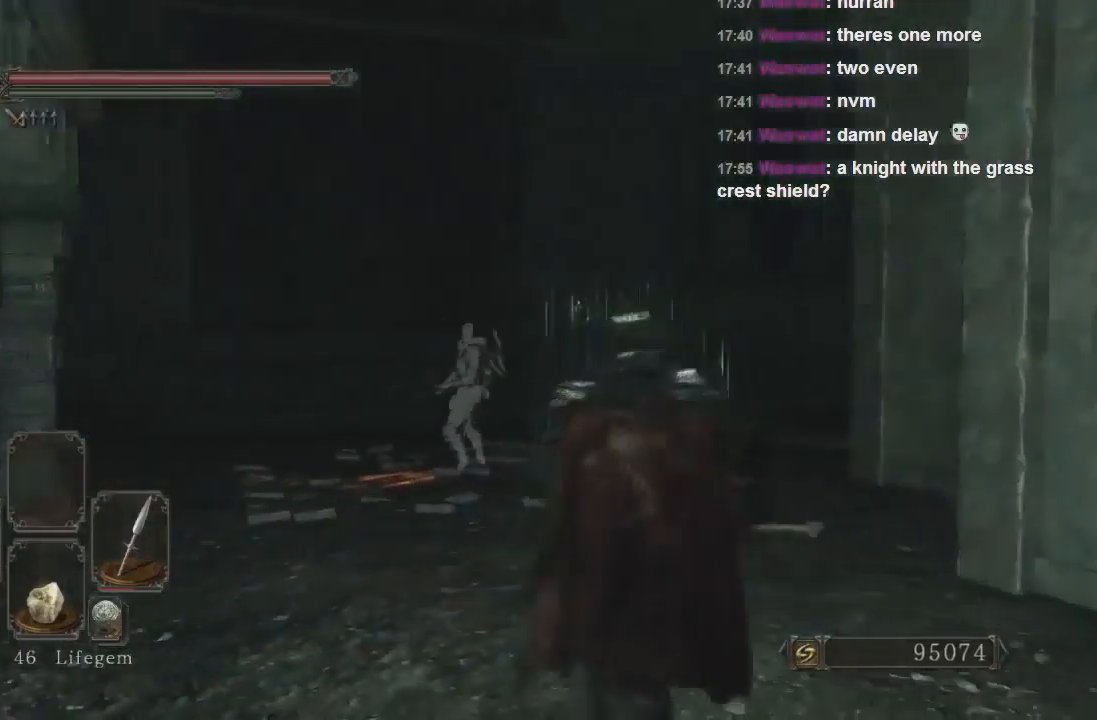
{"buttons": [], "left_stick": "up", "right_stick": "center", "events": [[167, "right_stick", "down"], [500, "right_stick", "center"]]}
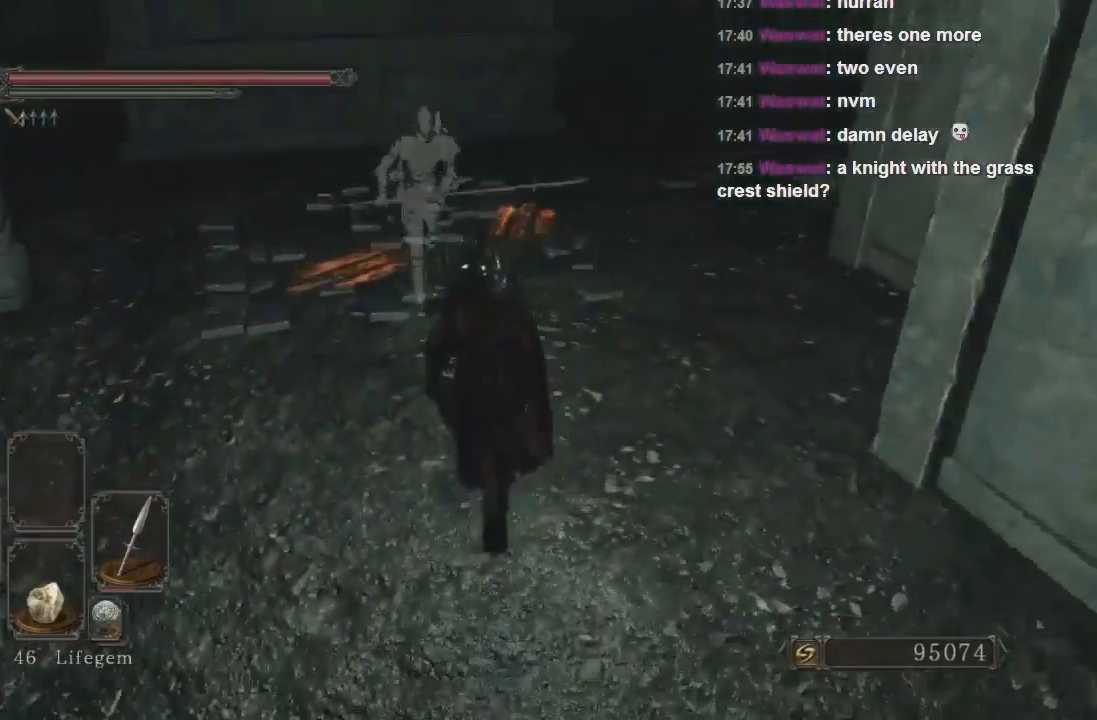
{"buttons": [], "left_stick": "up", "right_stick": "center", "events": []}
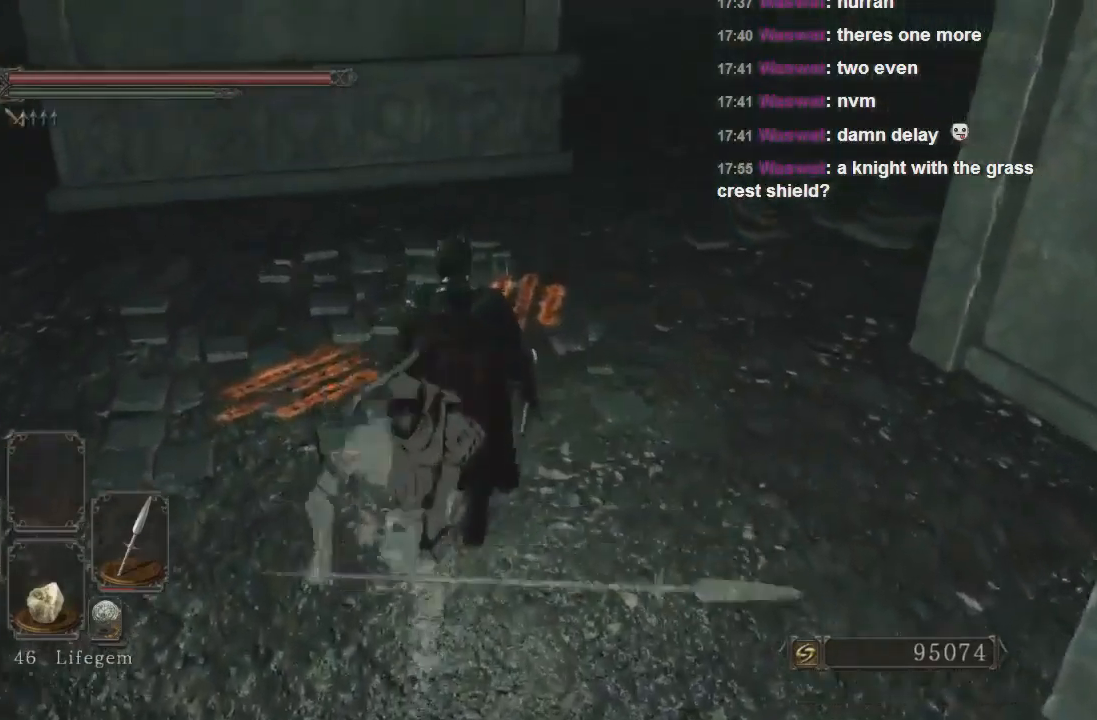
{"buttons": [], "left_stick": "up-left", "right_stick": "left", "events": [[333, "right_stick", "left"], [400, "left_stick", "up-left"]]}
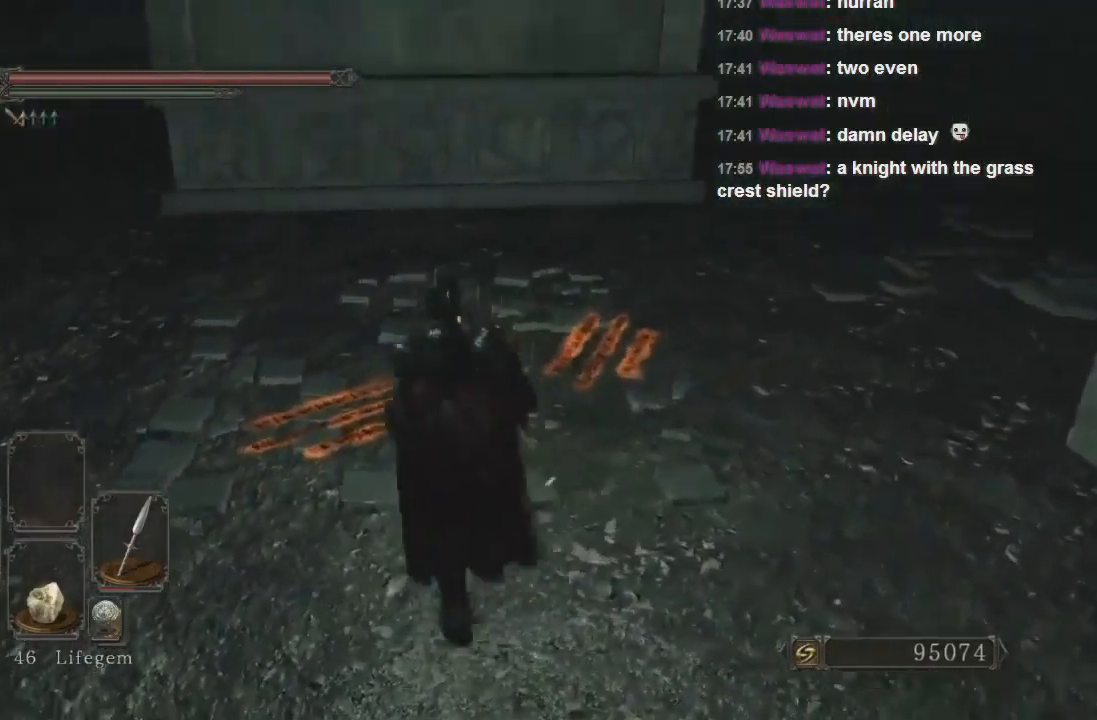
{"buttons": [], "left_stick": "right", "right_stick": "center", "events": [[100, "right_stick", "center"], [333, "CROSS", "down"], [333, "left_stick", "up"], [433, "CROSS", "up"], [467, "left_stick", "right"]]}
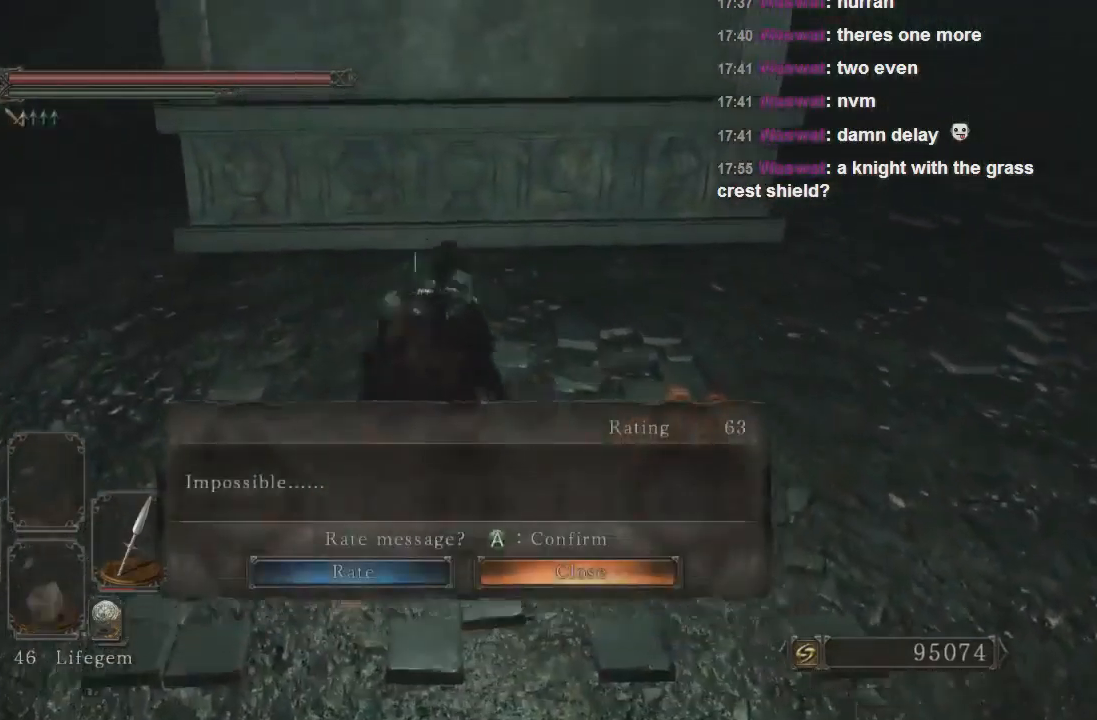
{"buttons": ["CROSS"], "left_stick": "up-left", "right_stick": "center", "events": [[400, "CROSS", "down"], [467, "left_stick", "up-left"]]}
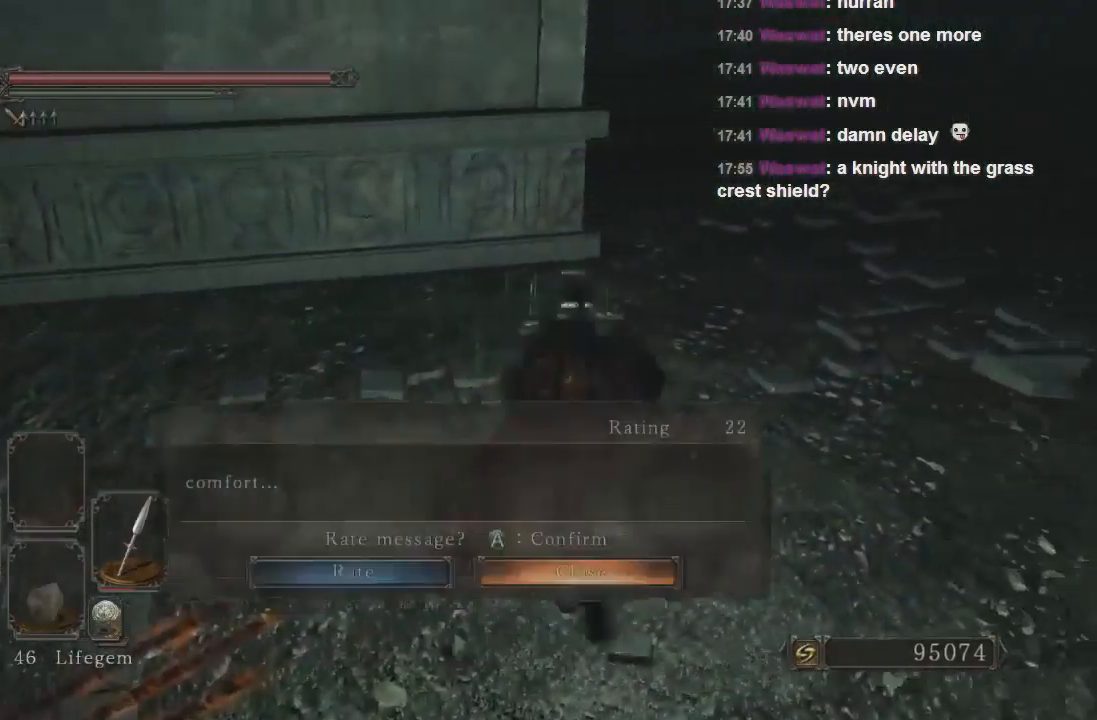
{"buttons": [], "left_stick": "left", "right_stick": "center", "events": [[33, "CROSS", "up"], [100, "left_stick", "left"], [200, "left_stick", "center"], [333, "left_stick", "left"], [400, "CROSS", "down"], [433, "CROSS", "up"]]}
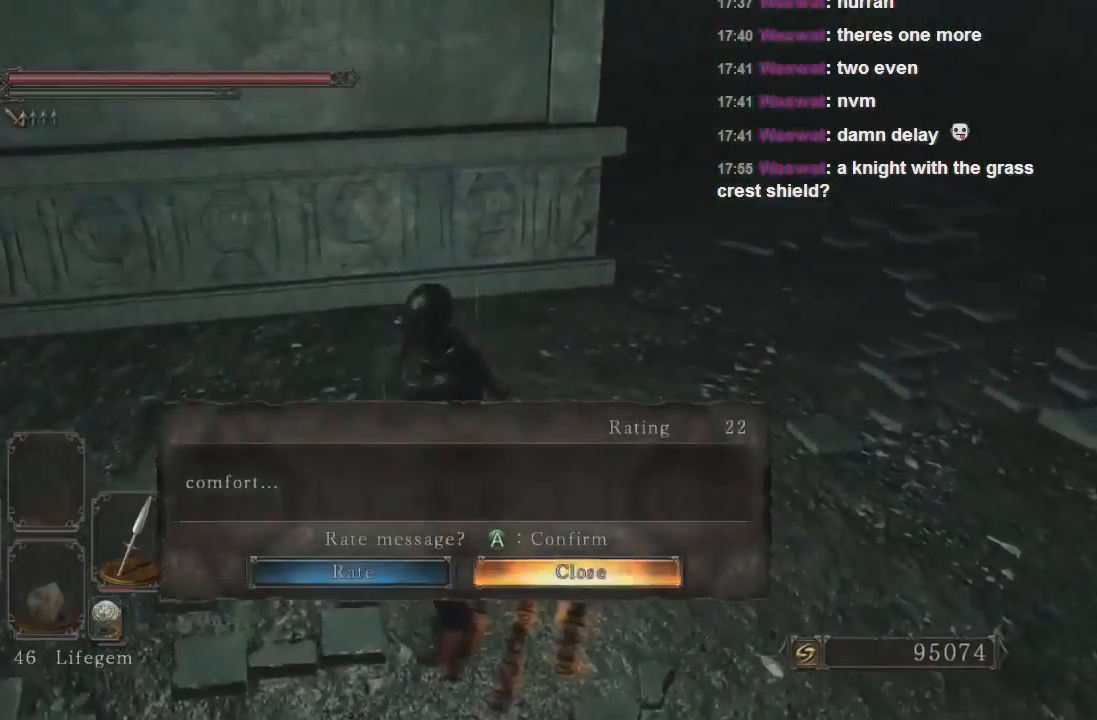
{"buttons": [], "left_stick": "left", "right_stick": "center", "events": [[67, "CROSS", "down"], [100, "CROSS", "up"], [200, "left_stick", "up-left"], [233, "CROSS", "down"], [300, "CROSS", "up"], [367, "CROSS", "down"], [467, "CROSS", "up"], [500, "left_stick", "left"]]}
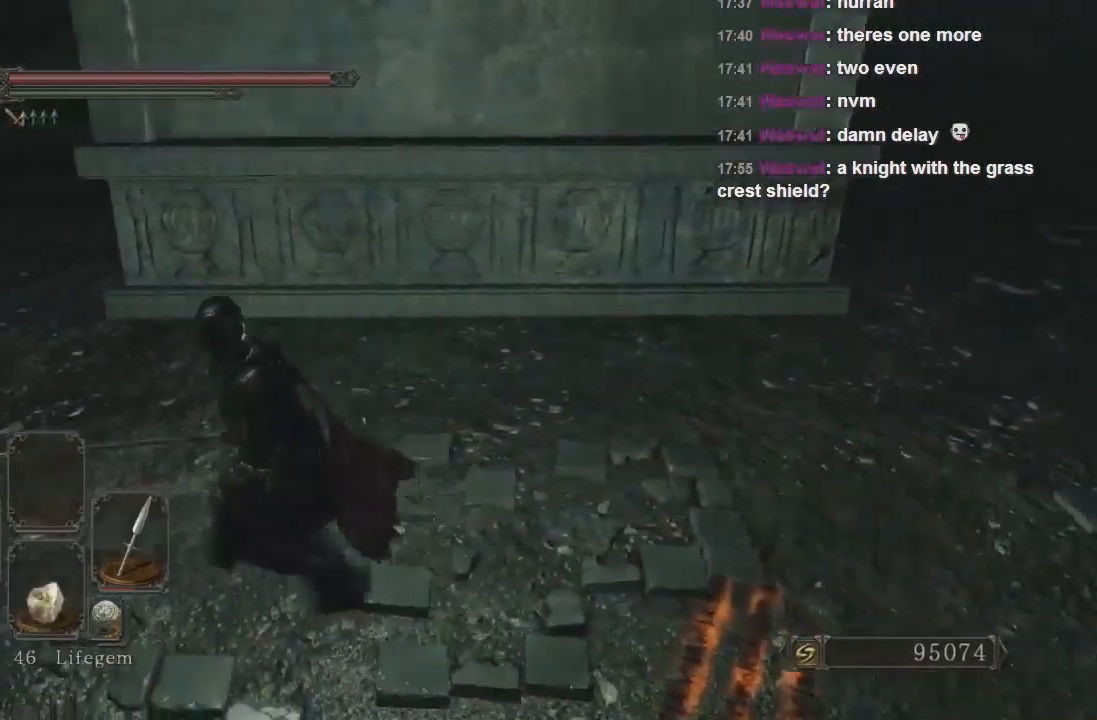
{"buttons": ["CROSS"], "left_stick": "center", "right_stick": "right", "events": [[133, "left_stick", "down-right"], [200, "right_stick", "right"], [333, "left_stick", "center"], [367, "CROSS", "down"]]}
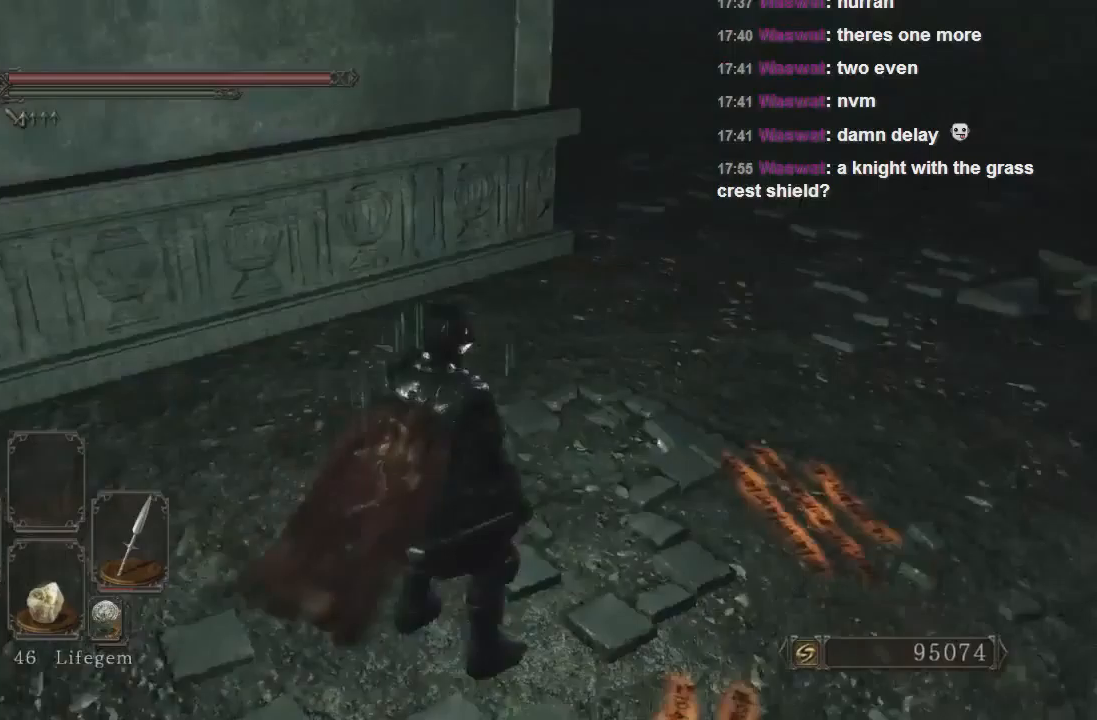
{"buttons": [], "left_stick": "up-left", "right_stick": "up-right", "events": [[233, "CROSS", "up"], [267, "right_stick", "up-right"], [467, "left_stick", "up-left"]]}
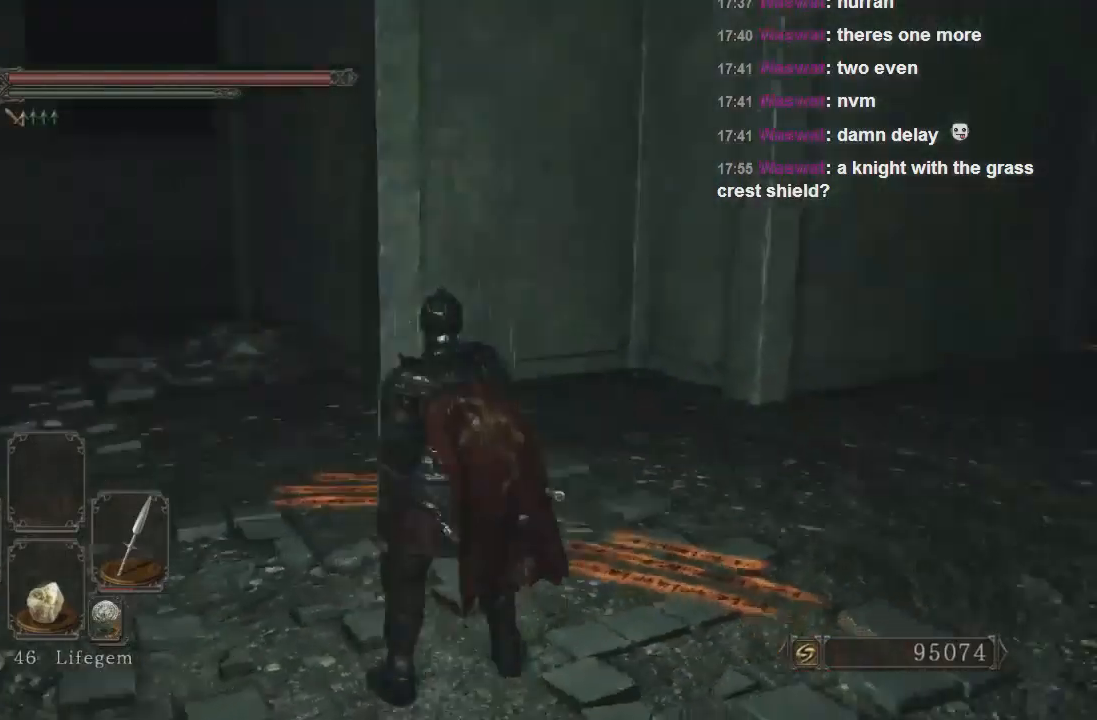
{"buttons": [], "left_stick": "center", "right_stick": "right", "events": [[267, "right_stick", "right"], [400, "left_stick", "center"]]}
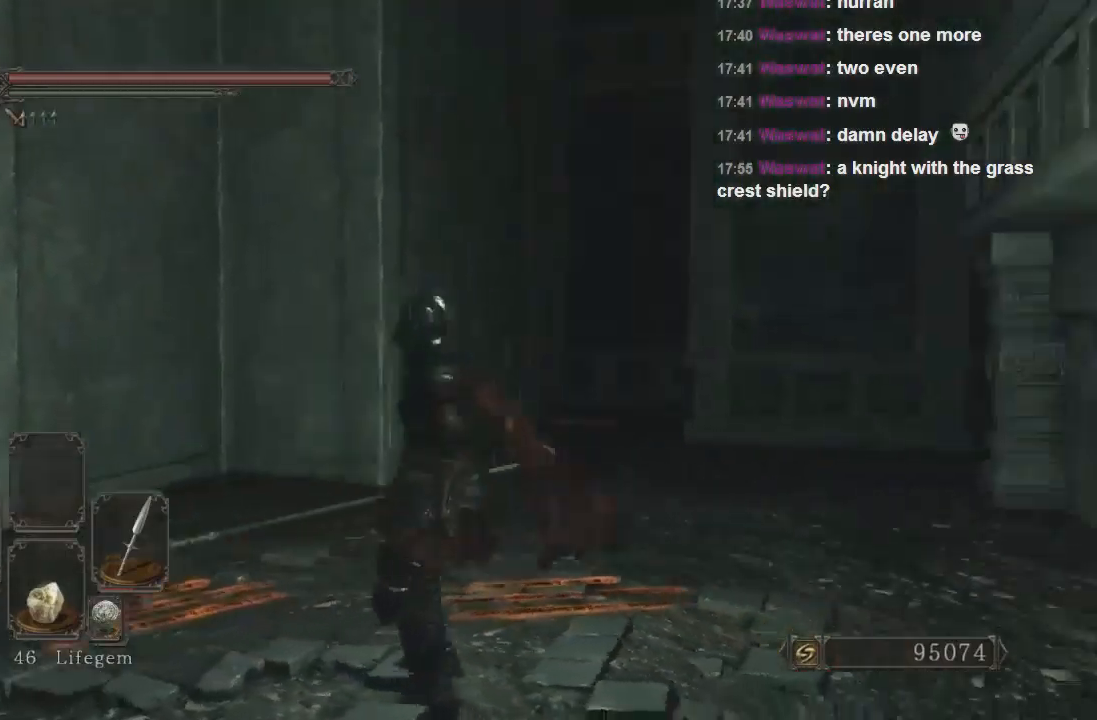
{"buttons": [], "left_stick": "down-left", "right_stick": "center", "events": [[233, "right_stick", "center"], [433, "left_stick", "down-left"]]}
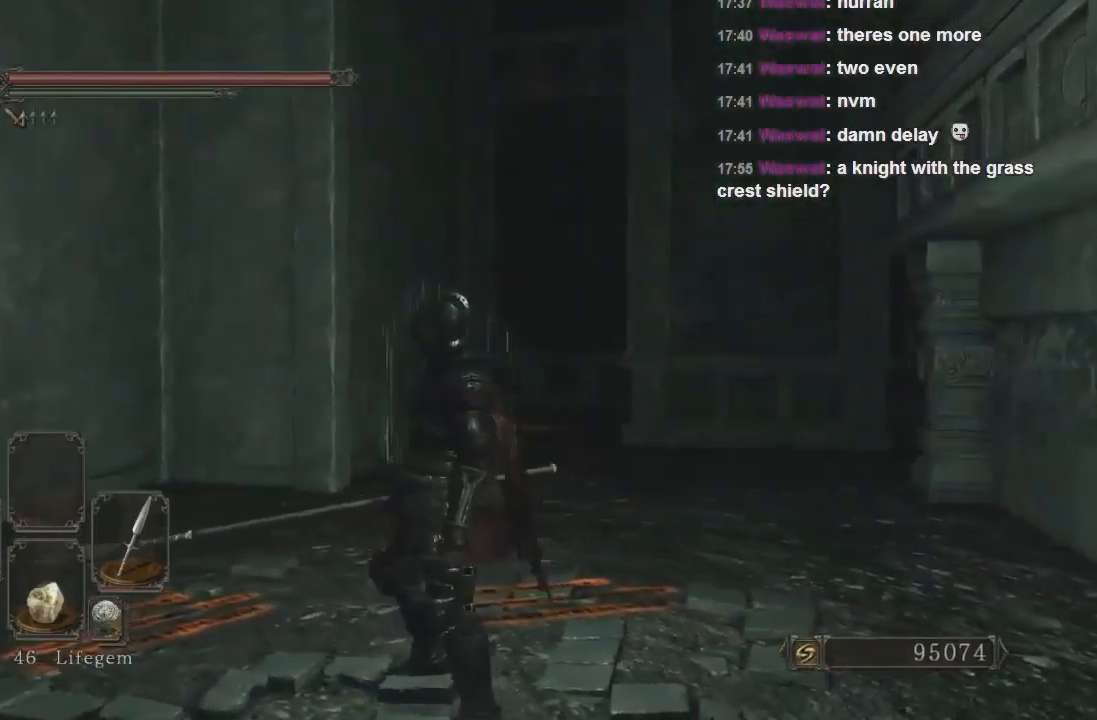
{"buttons": [], "left_stick": "center", "right_stick": "left", "events": [[33, "right_stick", "down-left"], [133, "right_stick", "left"], [467, "left_stick", "center"]]}
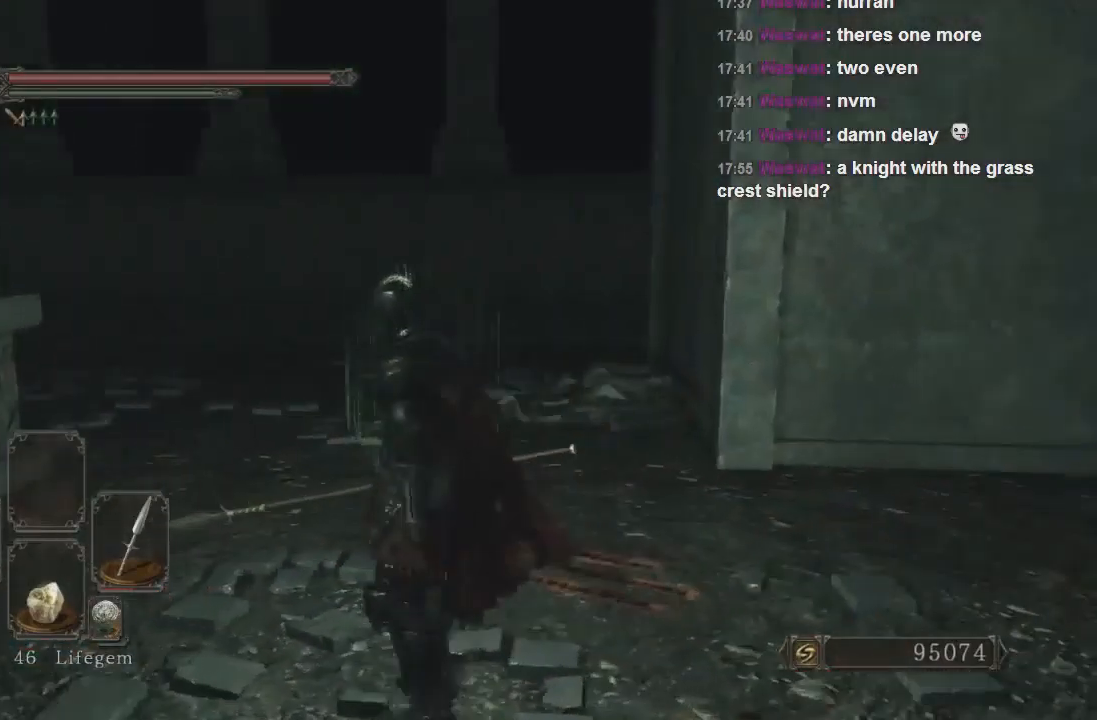
{"buttons": [], "left_stick": "center", "right_stick": "center", "events": [[33, "right_stick", "center"]]}
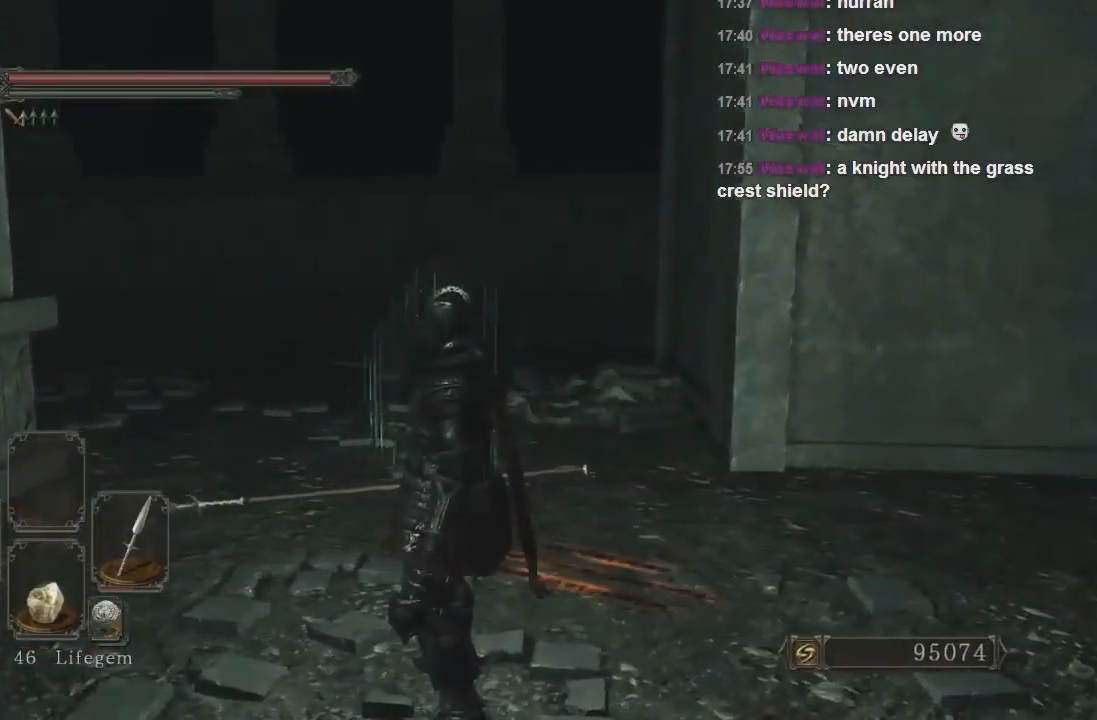
{"buttons": [], "left_stick": "center", "right_stick": "right", "events": [[100, "left_stick", "left"], [167, "right_stick", "down-right"], [467, "left_stick", "center"], [467, "right_stick", "right"]]}
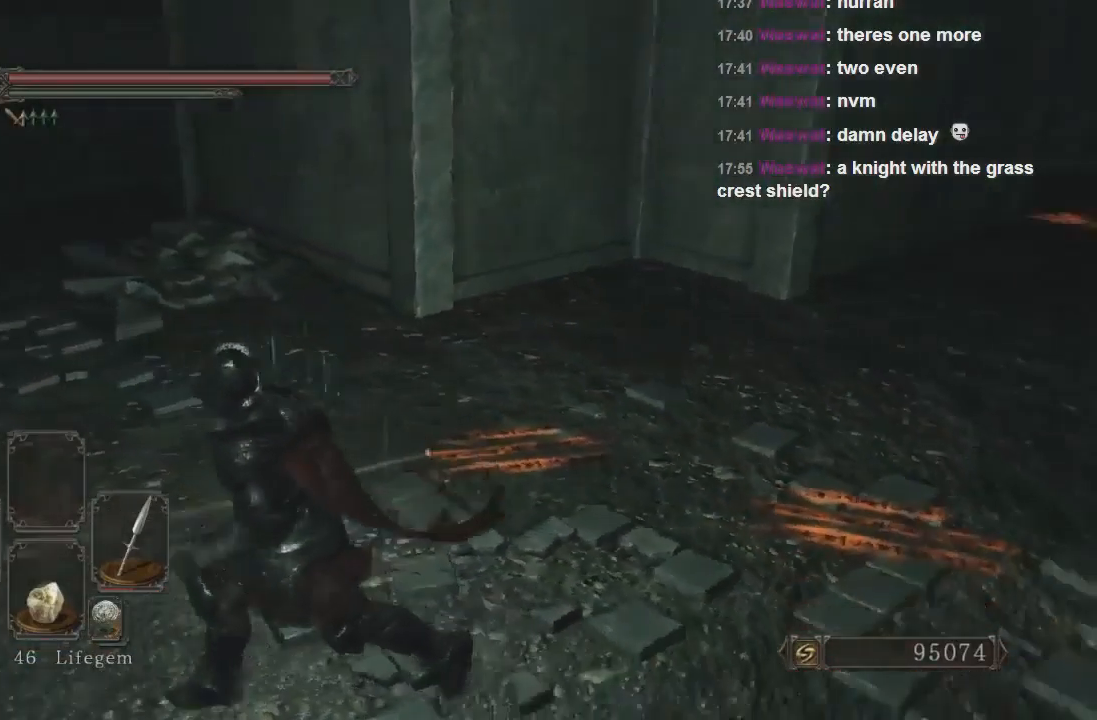
{"buttons": [], "left_stick": "up", "right_stick": "right", "events": [[200, "left_stick", "up-right"], [267, "right_stick", "center"], [367, "left_stick", "center"], [500, "left_stick", "up"], [500, "right_stick", "right"]]}
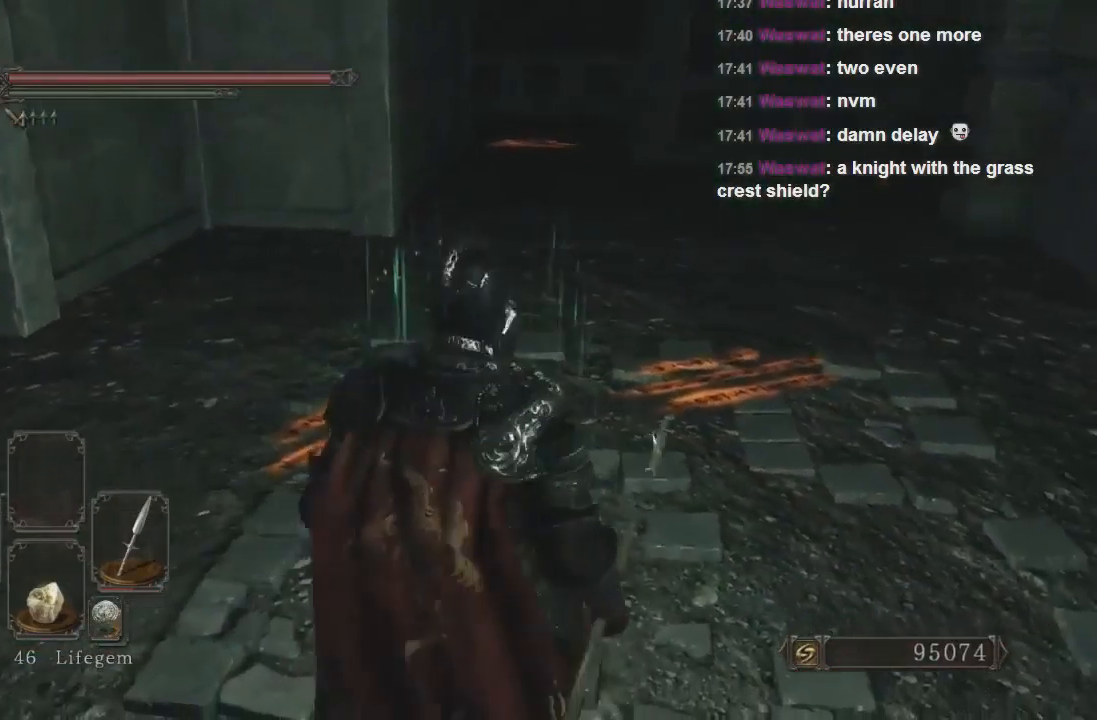
{"buttons": [], "left_stick": "up", "right_stick": "up", "events": [[67, "right_stick", "up-right"], [267, "right_stick", "center"], [500, "right_stick", "up"]]}
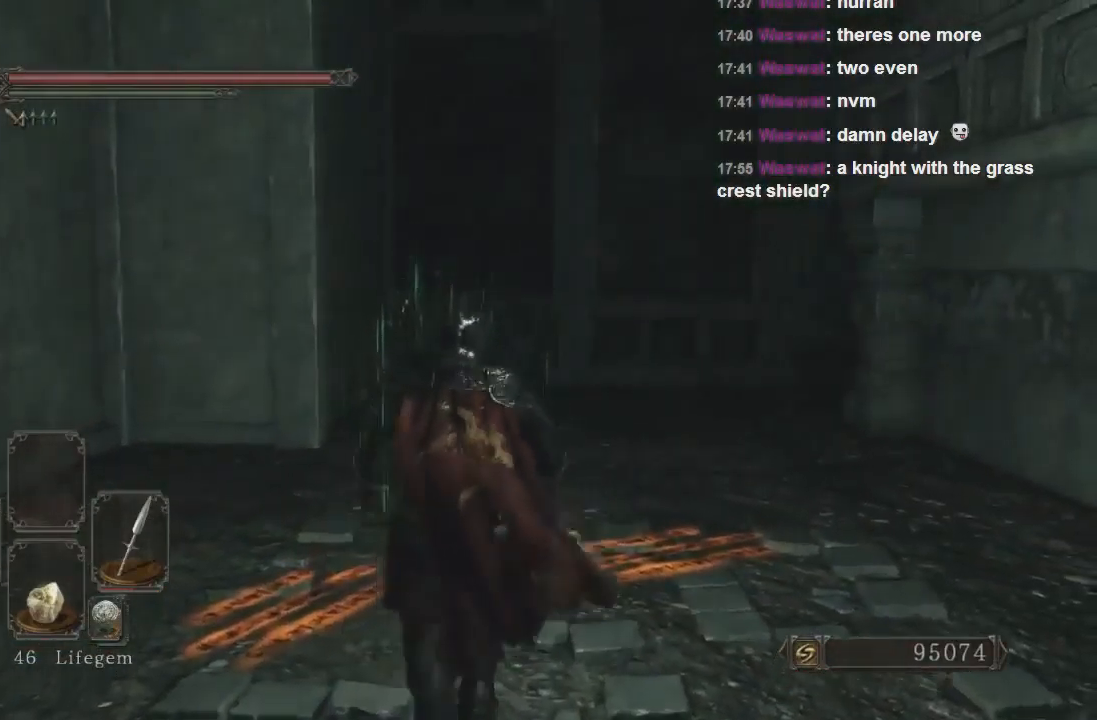
{"buttons": [], "left_stick": "up", "right_stick": "center", "events": [[33, "right_stick", "up-right"], [333, "right_stick", "center"]]}
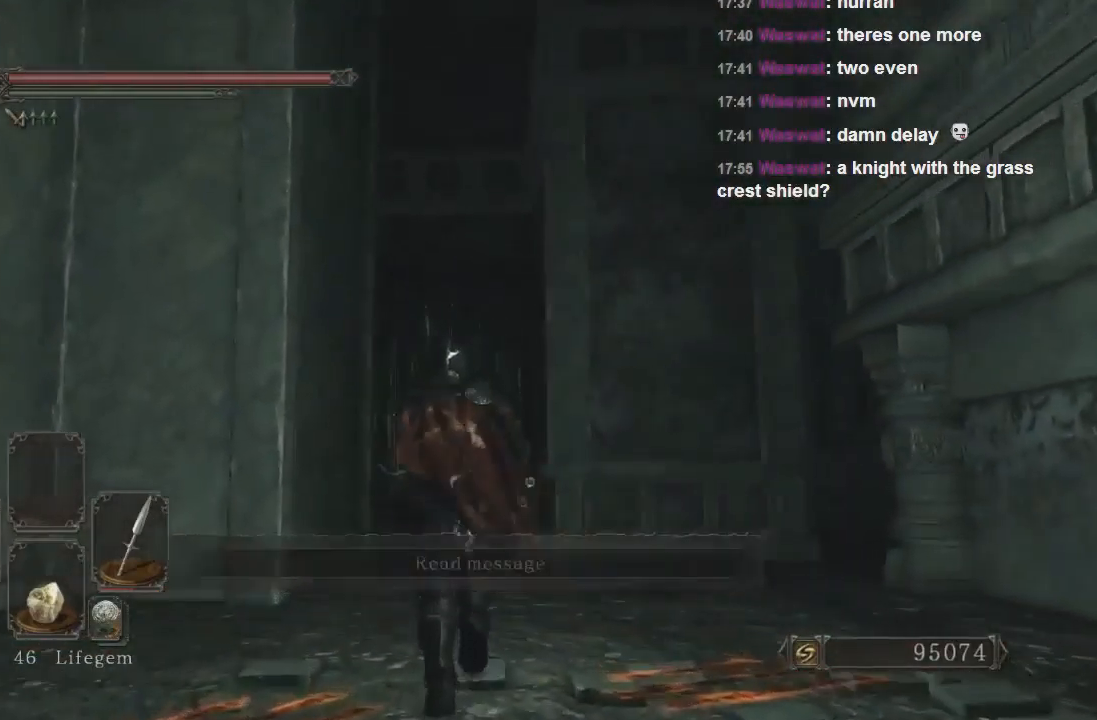
{"buttons": [], "left_stick": "up", "right_stick": "center", "events": [[133, "right_stick", "down"], [233, "right_stick", "center"]]}
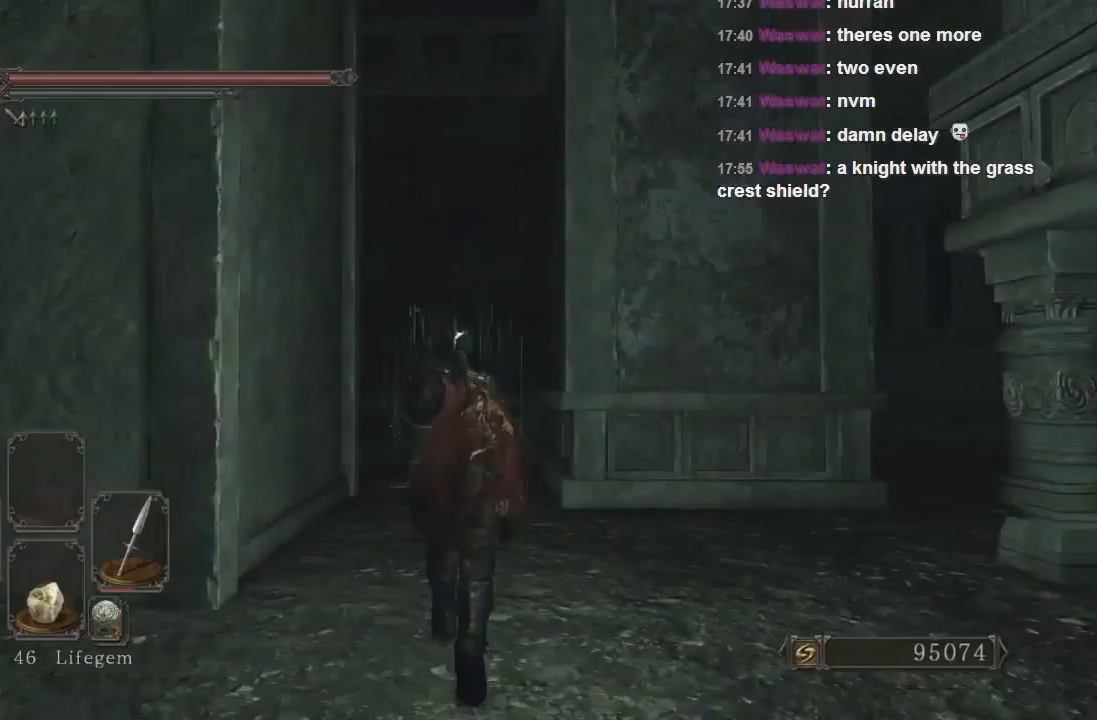
{"buttons": [], "left_stick": "up-right", "right_stick": "right", "events": [[200, "right_stick", "right"], [400, "left_stick", "up-right"]]}
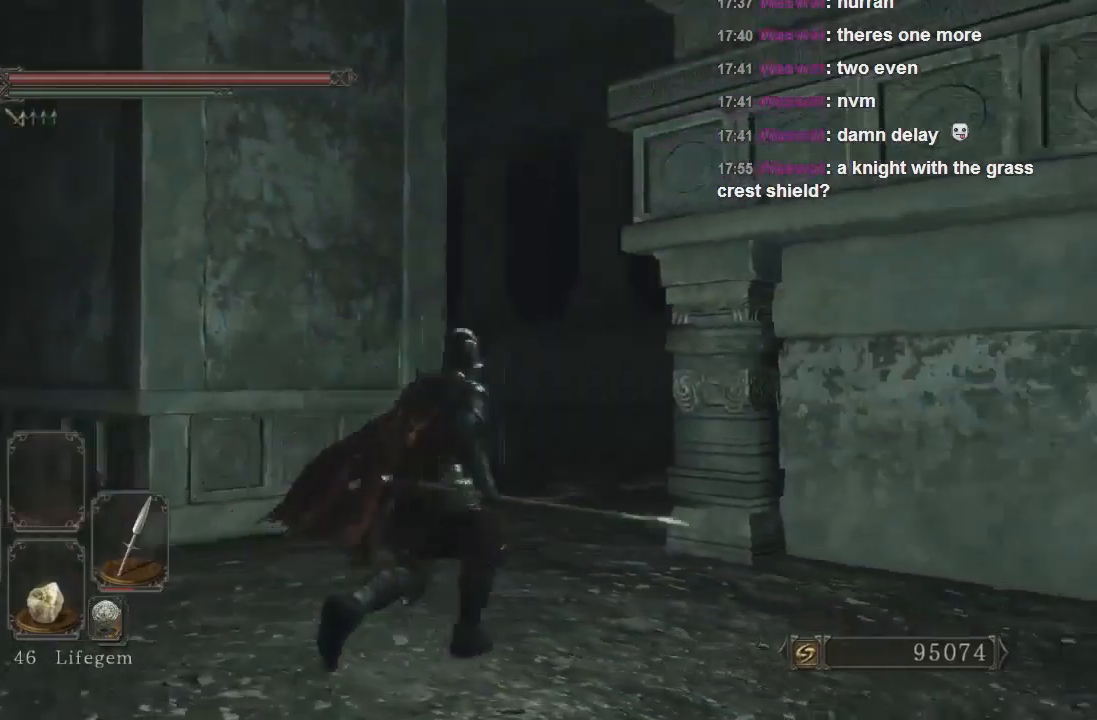
{"buttons": [], "left_stick": "center", "right_stick": "right", "events": [[167, "left_stick", "center"]]}
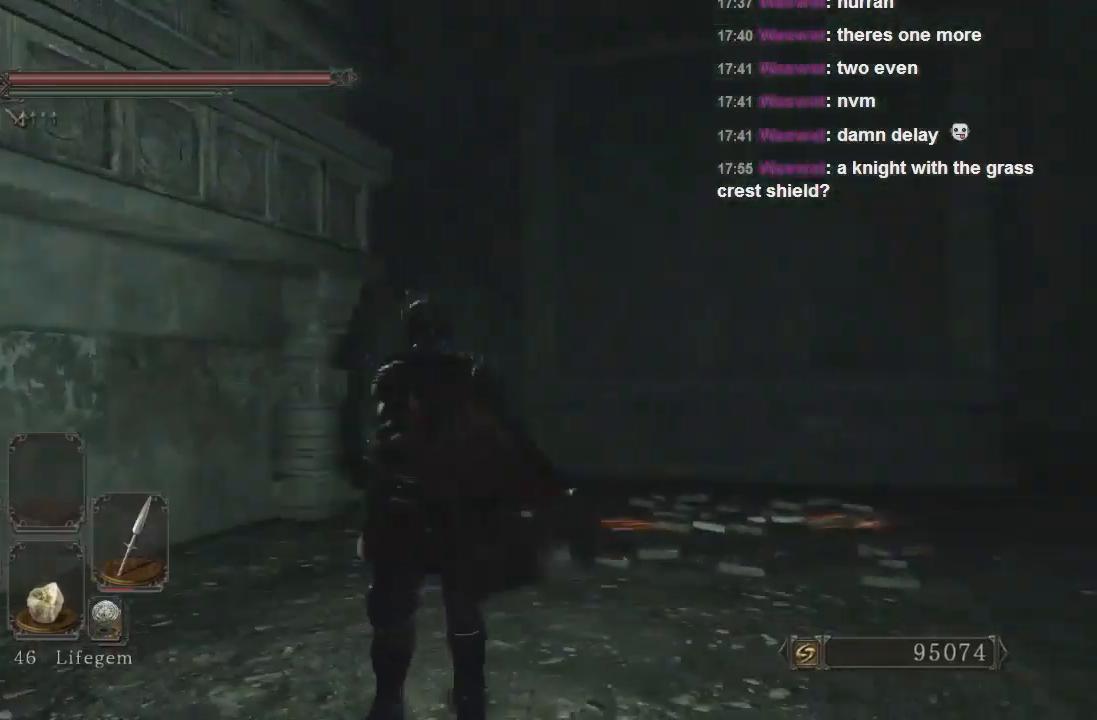
{"buttons": [], "left_stick": "center", "right_stick": "center", "events": [[67, "right_stick", "center"], [133, "right_stick", "up"], [500, "right_stick", "center"]]}
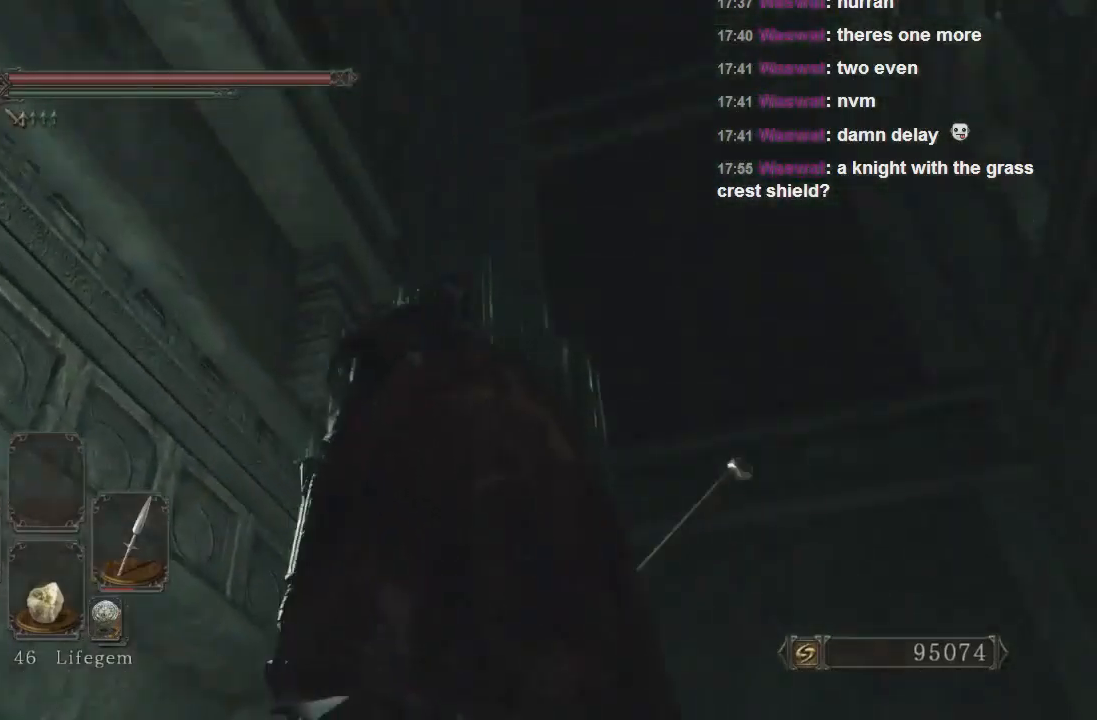
{"buttons": [], "left_stick": "up", "right_stick": "up-right", "events": [[267, "right_stick", "right"], [300, "left_stick", "up"], [333, "right_stick", "up-right"]]}
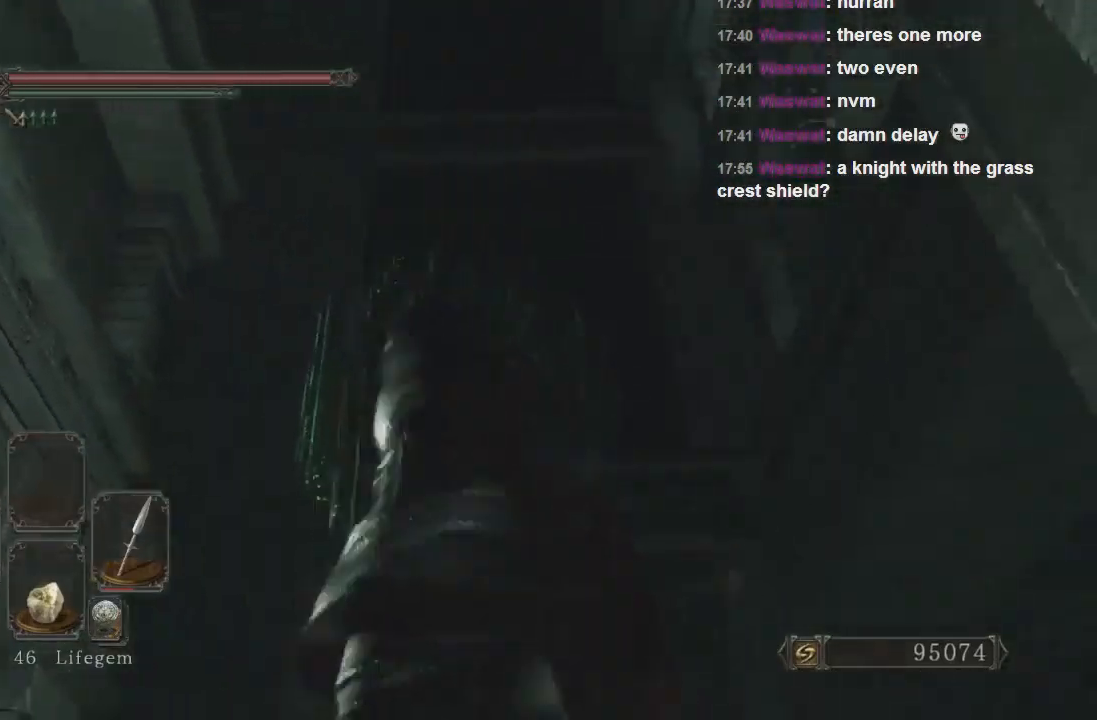
{"buttons": [], "left_stick": "up", "right_stick": "right", "events": [[133, "right_stick", "right"], [300, "right_stick", "center"], [467, "right_stick", "right"]]}
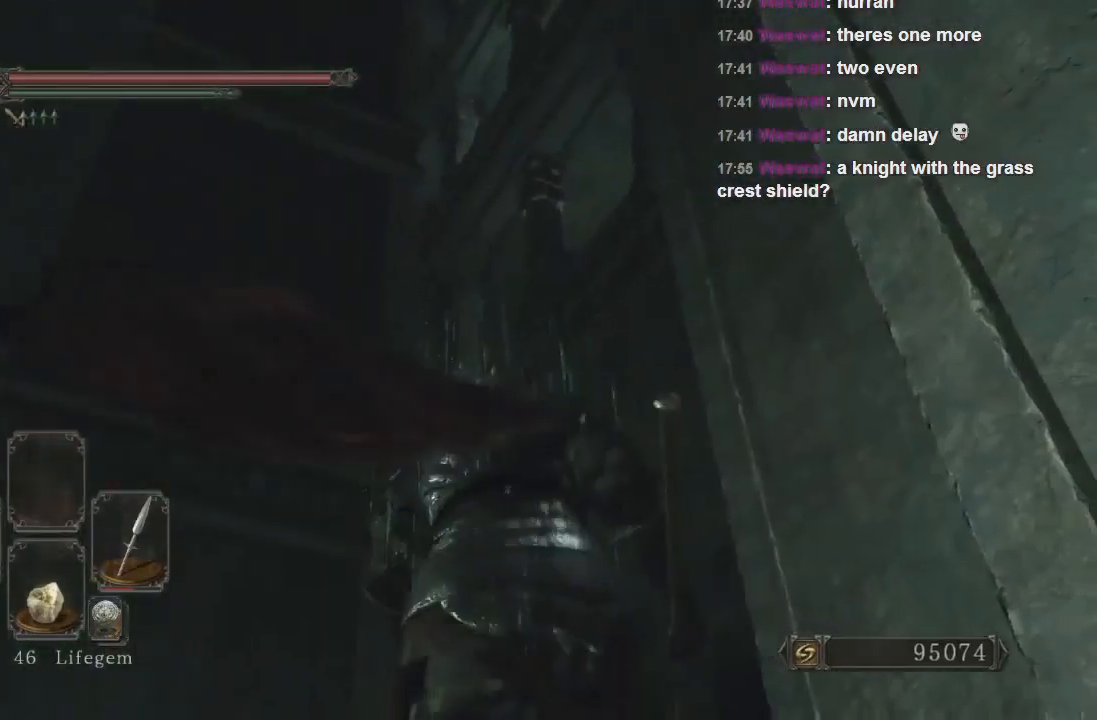
{"buttons": [], "left_stick": "up-left", "right_stick": "right", "events": [[33, "left_stick", "up-left"], [167, "right_stick", "center"], [400, "right_stick", "right"]]}
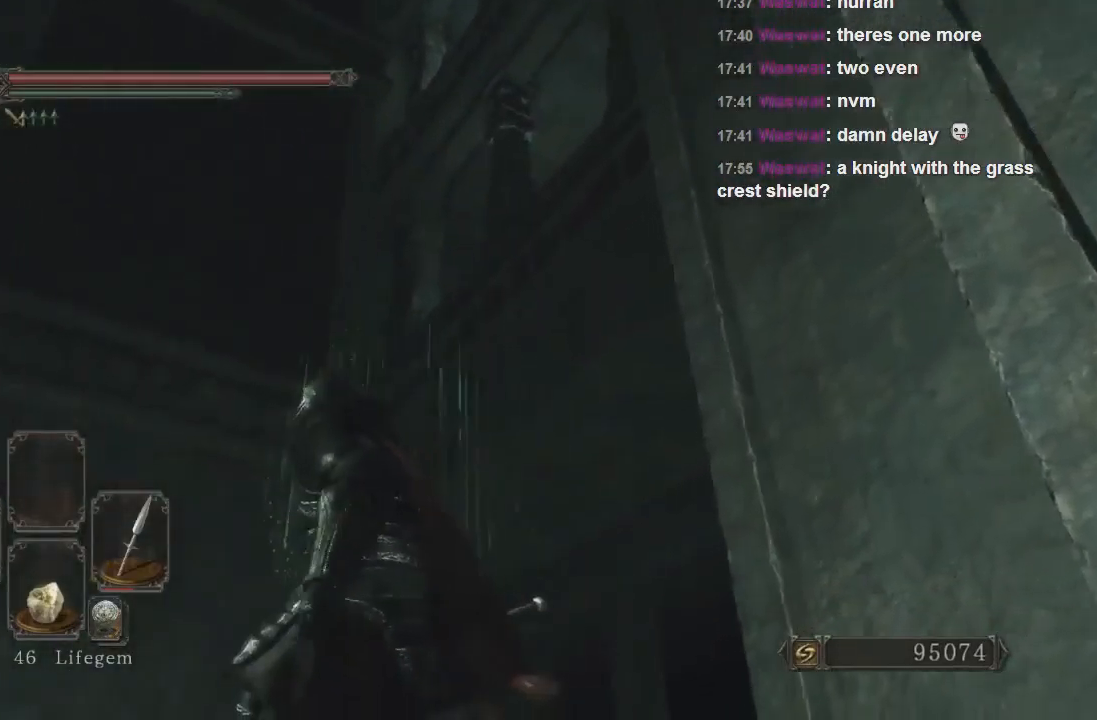
{"buttons": [], "left_stick": "up-left", "right_stick": "right", "events": []}